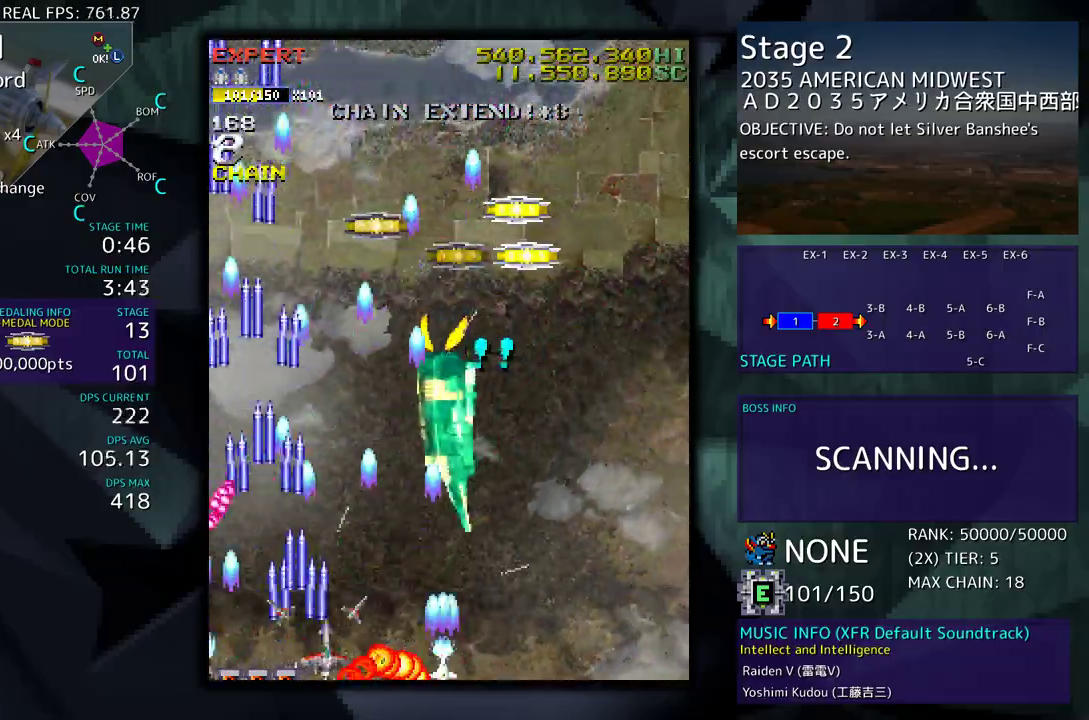
Gameplay with a controller (arcade stick); each line is a JSON object with the inputs held at the frame after it. "events" lists button and stick changes between this image and that frame as [ms after this image, input, new state], when the widget could be followed in between. Not read: L3 R3 other_buttons.
{"buttons": ["DPAD_UP", "DPAD_RIGHT"], "events": [[33, "DPAD_DOWN", "down"], [367, "DPAD_DOWN", "up"], [400, "DPAD_UP", "down"]]}
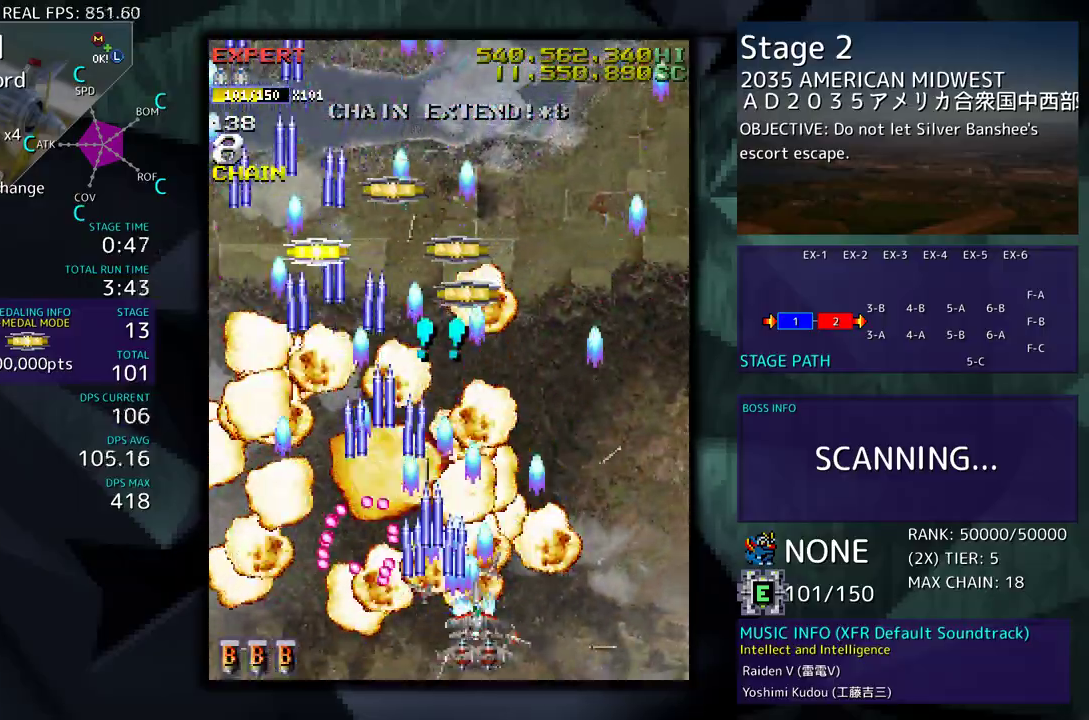
{"buttons": ["DPAD_UP", "DPAD_LEFT"], "events": [[217, "DPAD_RIGHT", "up"], [250, "DPAD_LEFT", "down"]]}
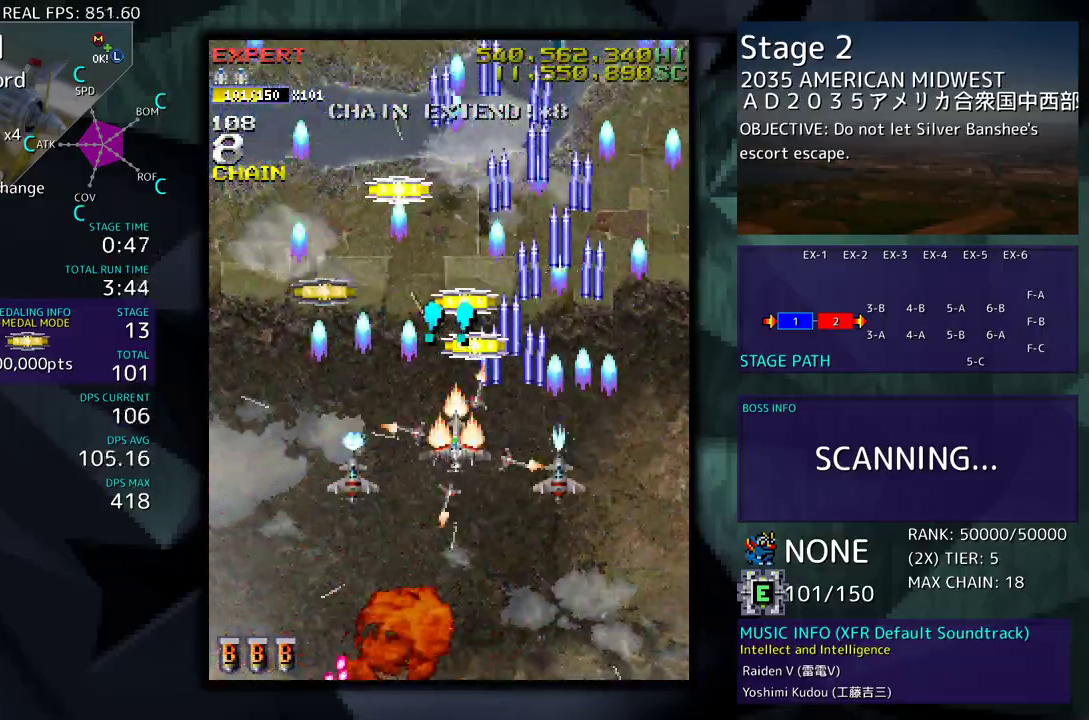
{"buttons": ["DPAD_UP", "DPAD_RIGHT"], "events": [[67, "DPAD_LEFT", "up"], [250, "DPAD_LEFT", "down"], [467, "DPAD_LEFT", "up"], [483, "DPAD_RIGHT", "down"]]}
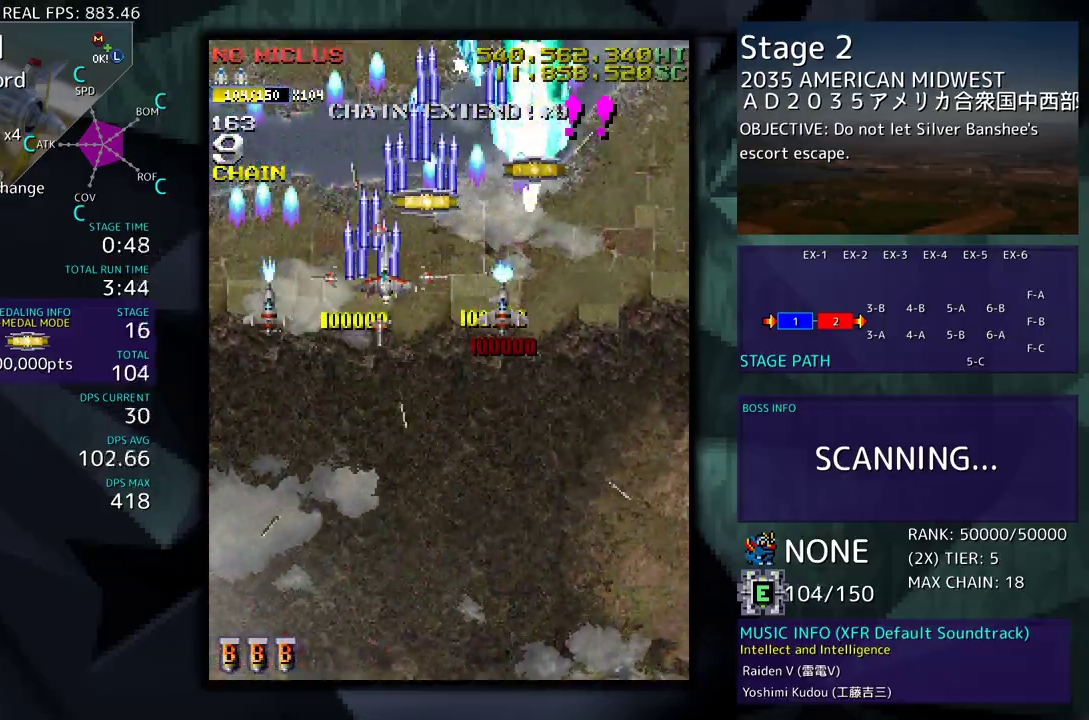
{"buttons": ["DPAD_DOWN", "DPAD_RIGHT"], "events": [[83, "DPAD_DOWN", "down"], [83, "DPAD_UP", "up"], [133, "DPAD_RIGHT", "up"], [150, "DPAD_LEFT", "down"], [333, "DPAD_LEFT", "up"], [367, "DPAD_RIGHT", "down"]]}
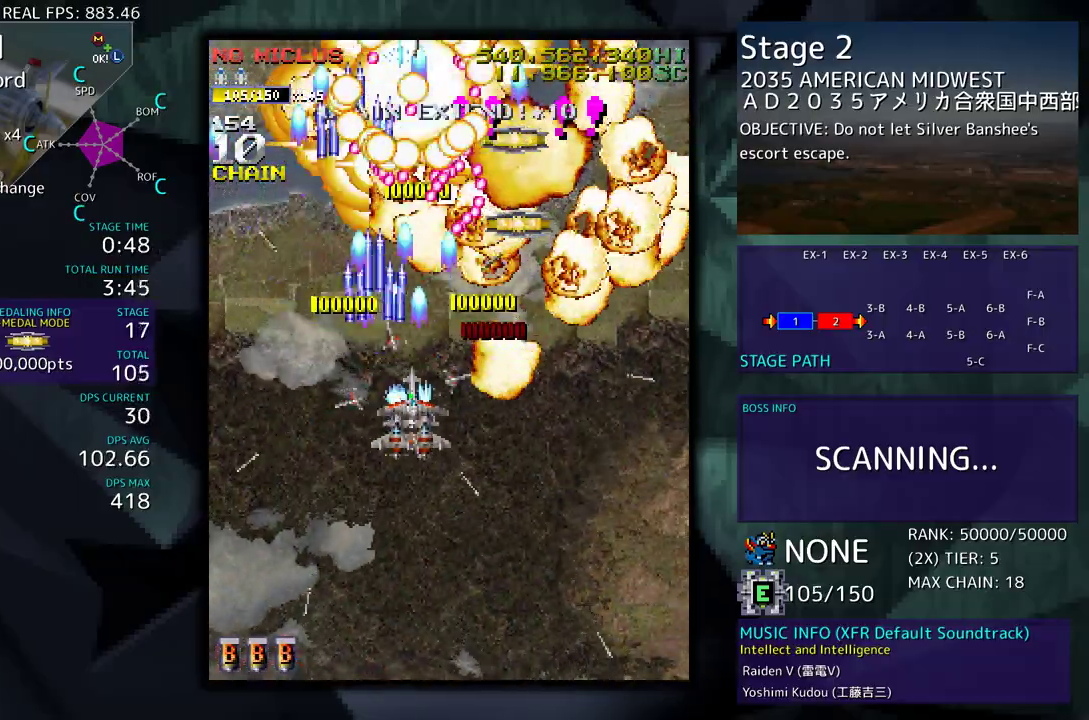
{"buttons": [], "events": [[483, "DPAD_RIGHT", "up"], [500, "DPAD_DOWN", "up"]]}
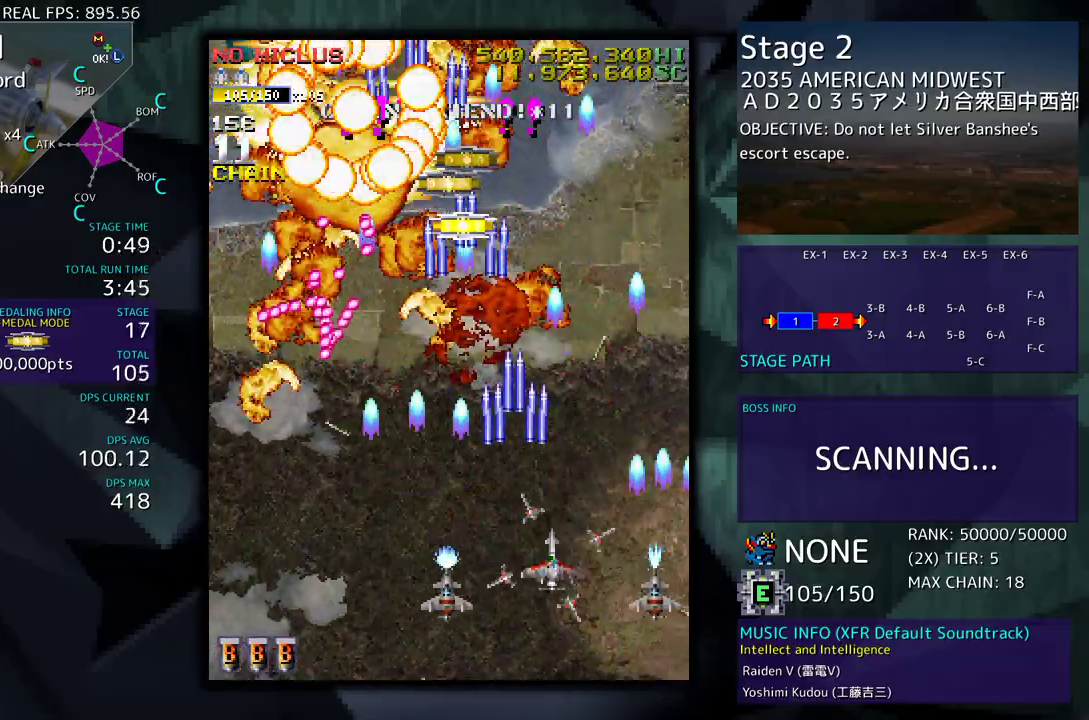
{"buttons": [], "events": [[183, "DPAD_LEFT", "down"], [300, "DPAD_LEFT", "up"], [367, "DPAD_DOWN", "down"], [367, "DPAD_RIGHT", "down"], [400, "DPAD_RIGHT", "up"], [467, "DPAD_DOWN", "up"]]}
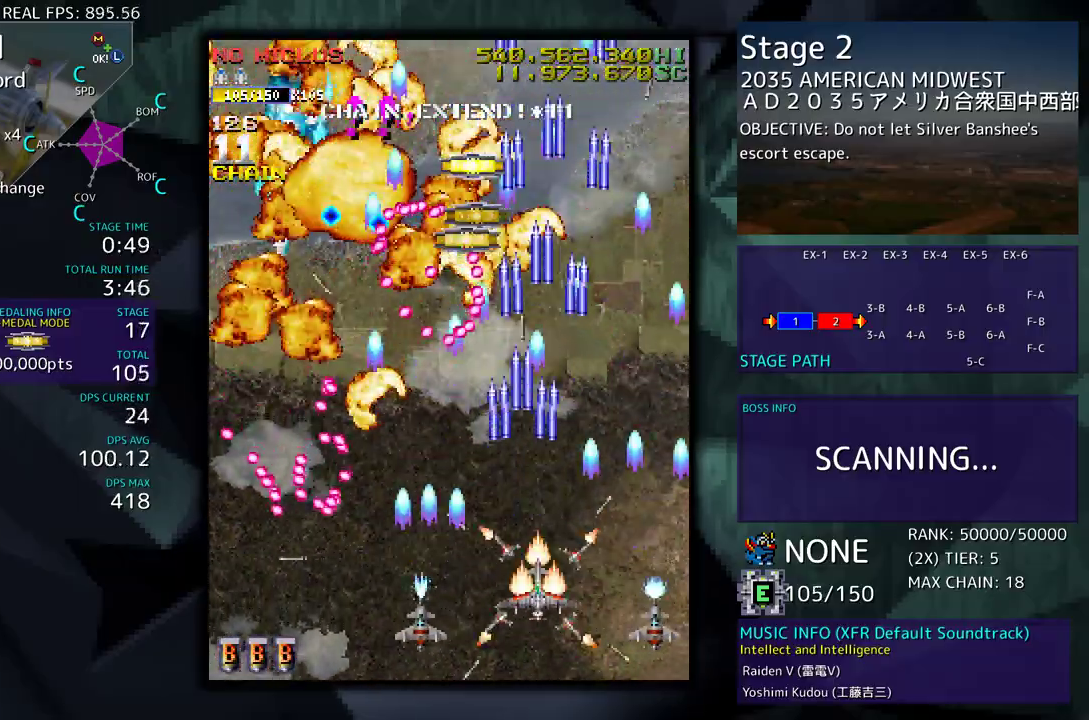
{"buttons": [], "events": [[200, "DPAD_DOWN", "down"], [200, "DPAD_LEFT", "down"], [217, "DPAD_DOWN", "up"], [317, "DPAD_LEFT", "up"], [350, "DPAD_DOWN", "down"], [417, "DPAD_LEFT", "down"], [433, "DPAD_DOWN", "up"], [500, "DPAD_LEFT", "up"]]}
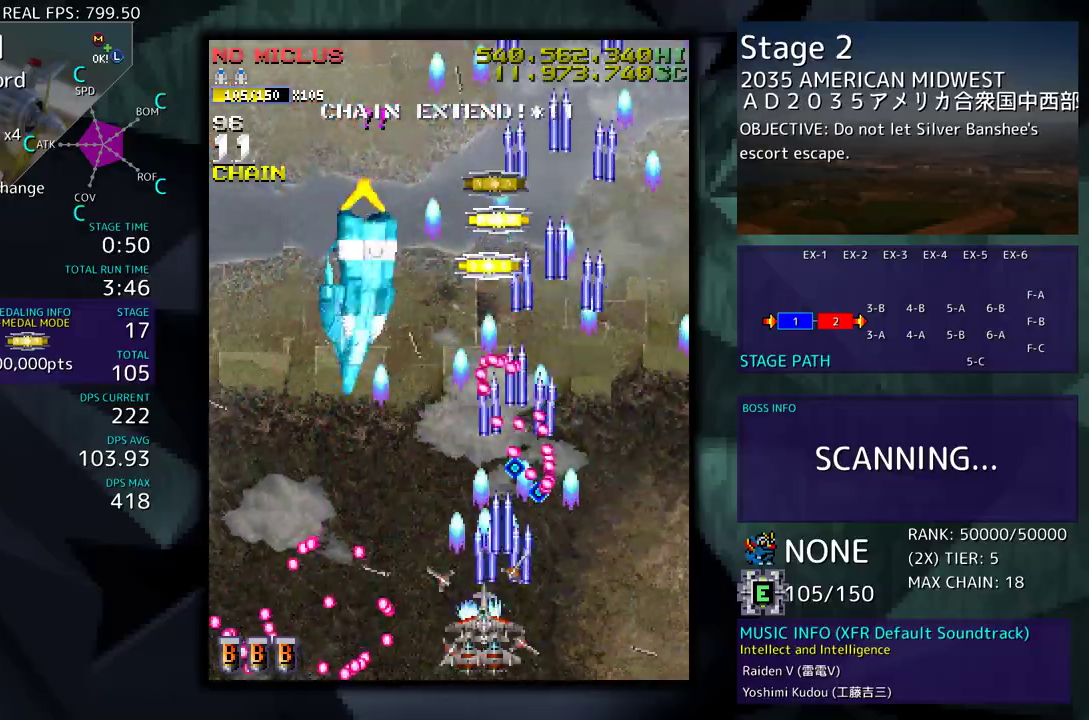
{"buttons": ["DPAD_LEFT"], "events": [[167, "DPAD_LEFT", "down"], [233, "DPAD_LEFT", "up"], [400, "DPAD_DOWN", "down"], [400, "DPAD_LEFT", "down"], [467, "DPAD_DOWN", "up"], [483, "DPAD_DOWN", "down"], [500, "DPAD_DOWN", "up"]]}
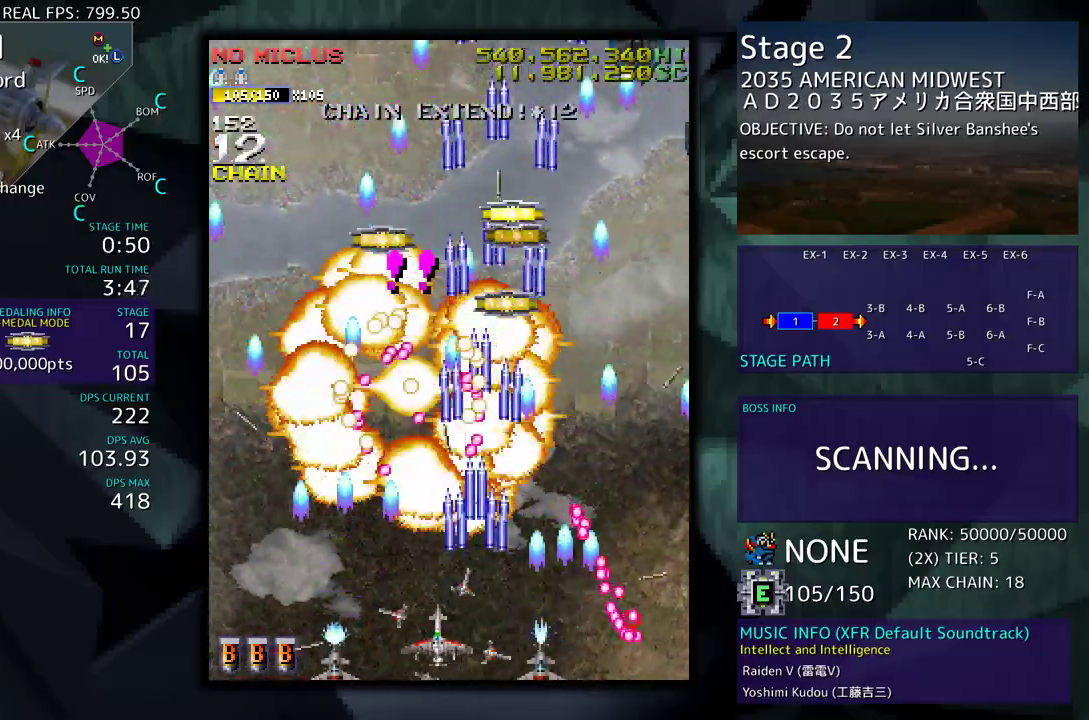
{"buttons": ["DPAD_UP", "DPAD_RIGHT"], "events": [[83, "DPAD_UP", "down"], [400, "DPAD_LEFT", "up"], [417, "DPAD_RIGHT", "down"]]}
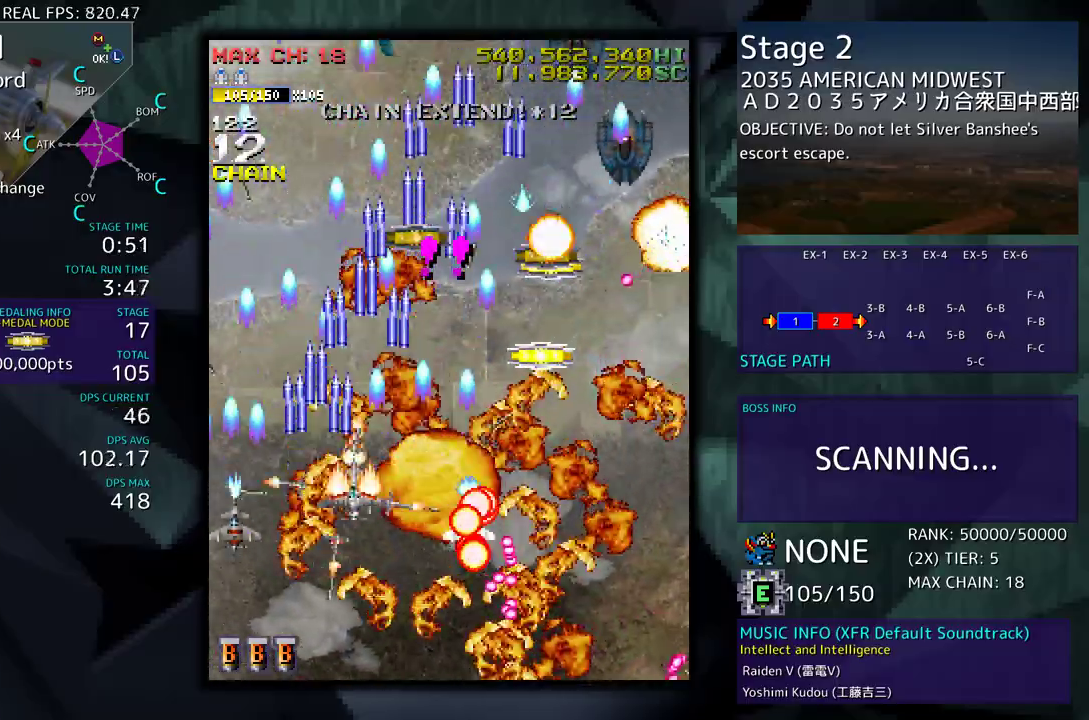
{"buttons": [], "events": [[150, "DPAD_DOWN", "down"], [150, "DPAD_UP", "up"], [350, "DPAD_DOWN", "up"], [350, "DPAD_RIGHT", "up"]]}
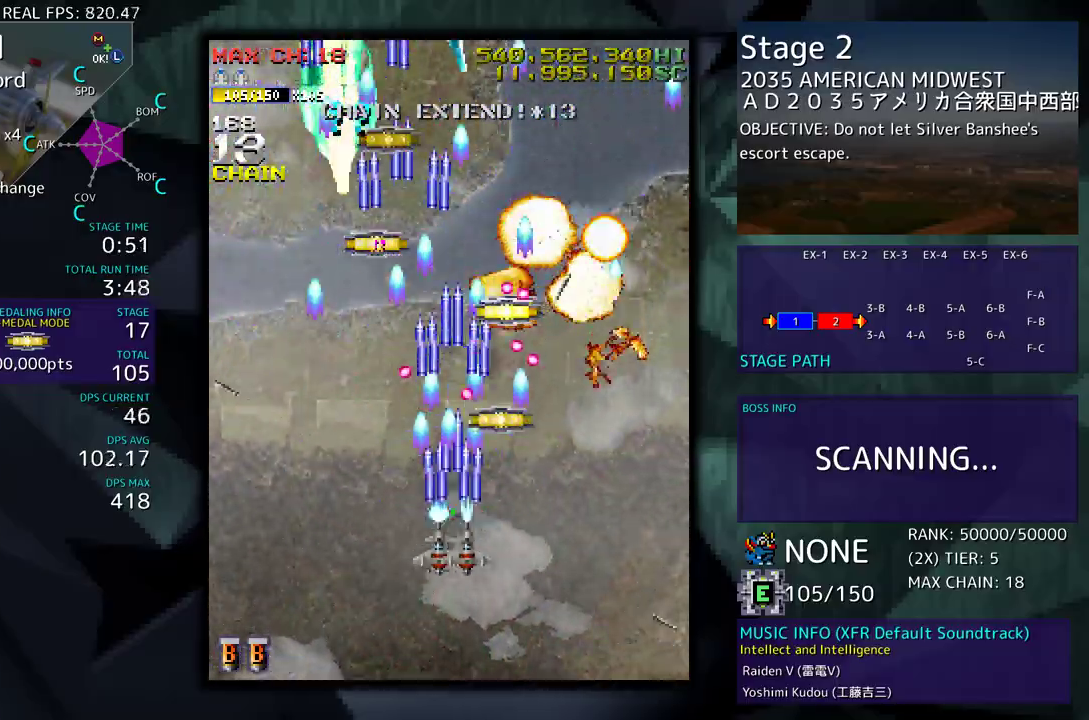
{"buttons": [], "events": []}
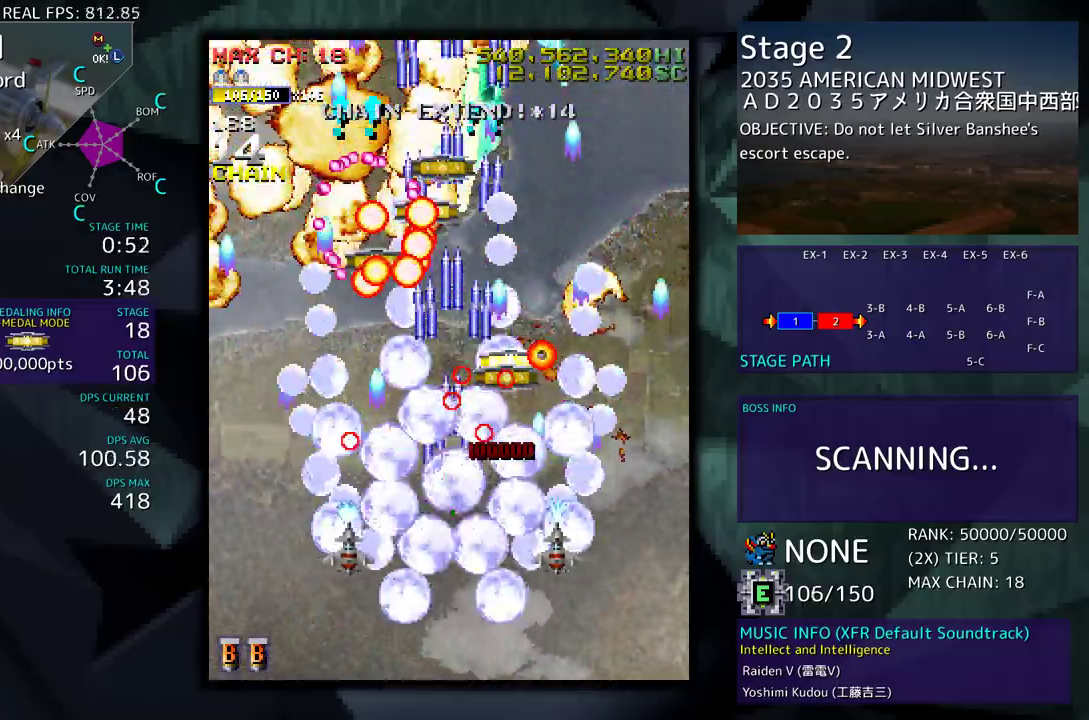
{"buttons": ["DPAD_DOWN", "DPAD_RIGHT"]}
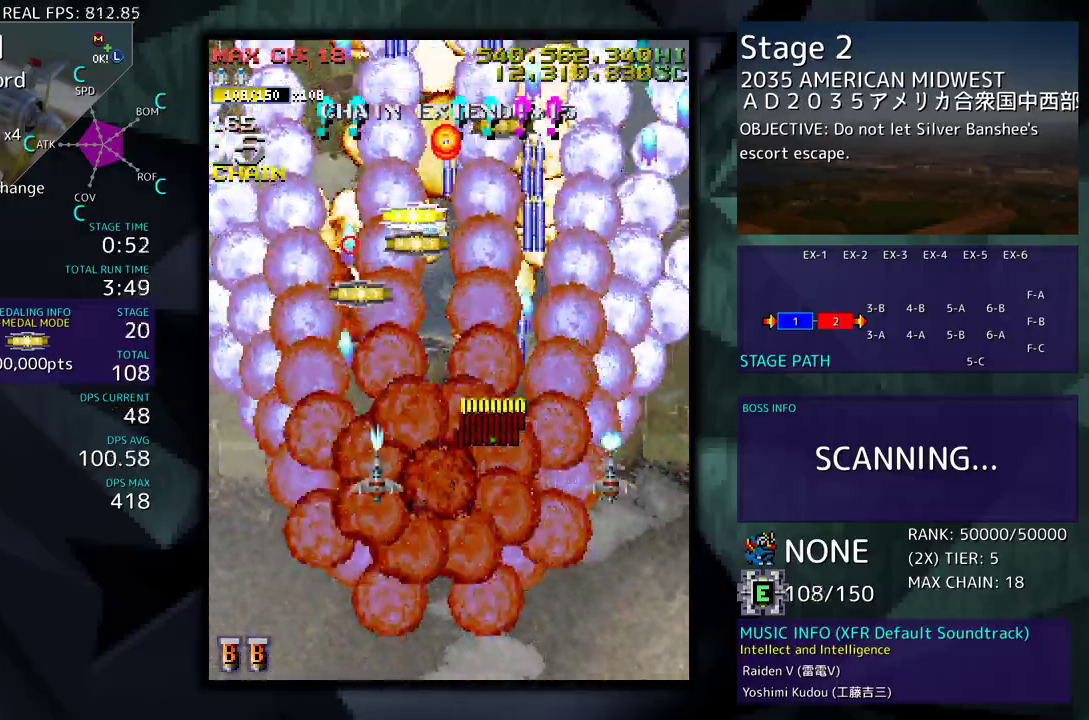
{"buttons": ["DPAD_LEFT"], "events": [[100, "DPAD_RIGHT", "up"], [200, "DPAD_LEFT", "down"], [267, "DPAD_DOWN", "up"], [317, "DPAD_DOWN", "down"], [467, "DPAD_DOWN", "up"]]}
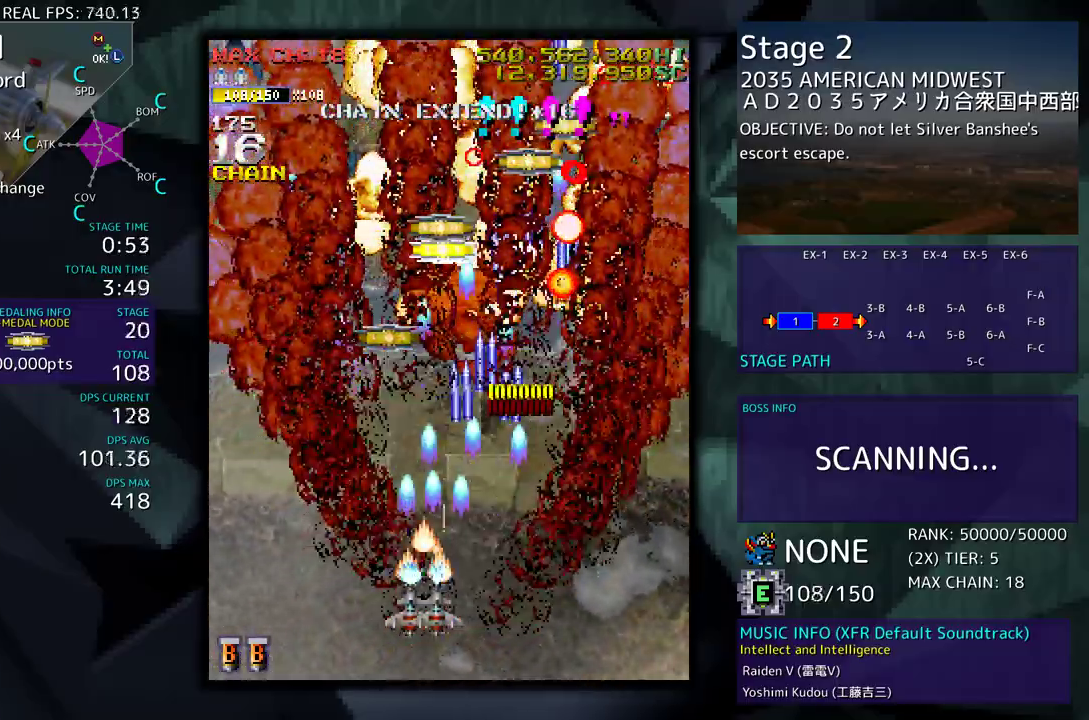
{"buttons": ["DPAD_DOWN", "DPAD_RIGHT"], "events": [[283, "DPAD_DOWN", "down"], [317, "DPAD_LEFT", "up"], [317, "DPAD_RIGHT", "down"]]}
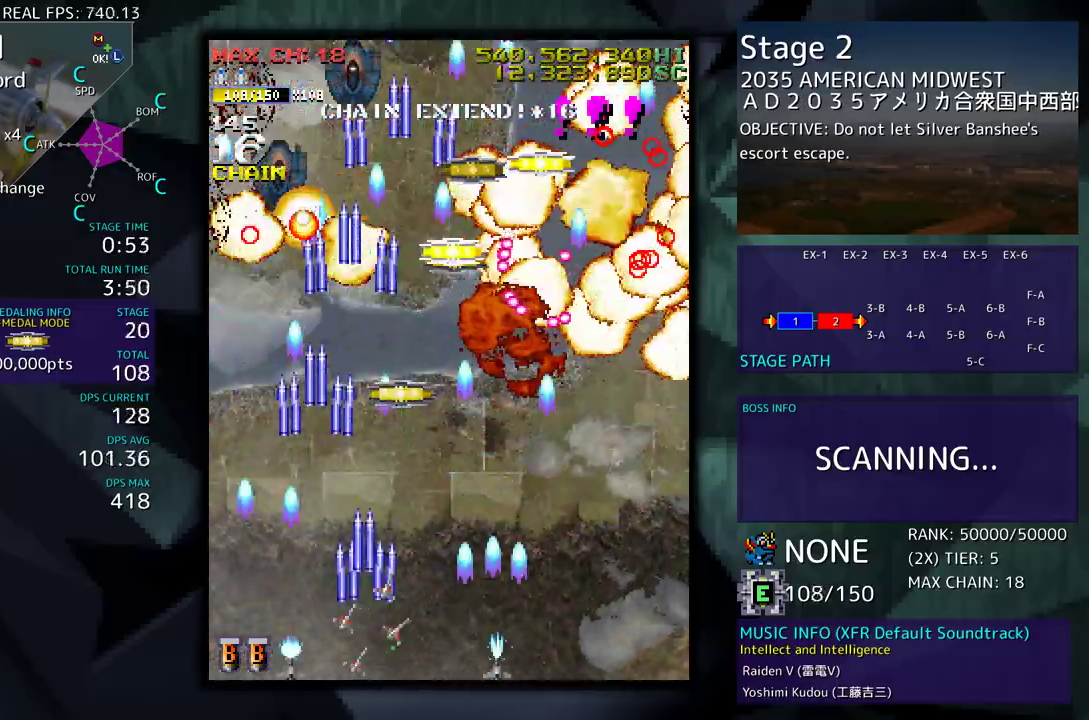
{"buttons": ["DPAD_DOWN", "DPAD_RIGHT"], "events": [[150, "DPAD_DOWN", "up"], [167, "DPAD_RIGHT", "up"], [267, "DPAD_DOWN", "down"], [267, "DPAD_RIGHT", "down"], [350, "DPAD_RIGHT", "up"], [367, "DPAD_DOWN", "up"], [483, "DPAD_DOWN", "down"], [483, "DPAD_RIGHT", "down"]]}
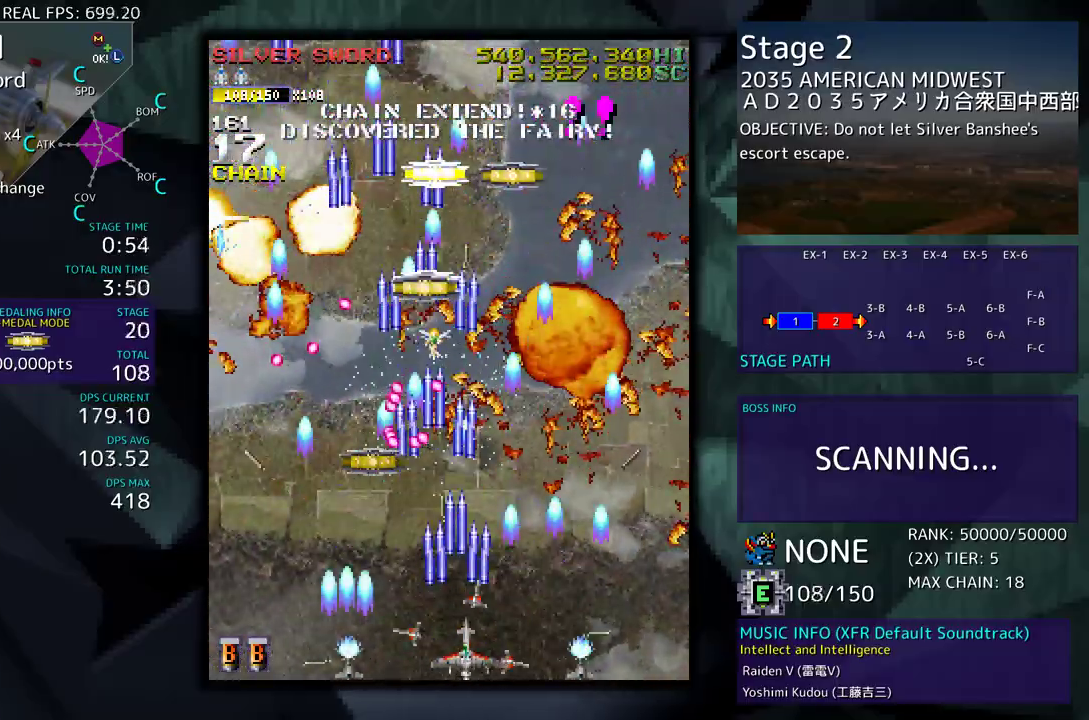
{"buttons": [], "events": [[100, "DPAD_DOWN", "up"], [100, "DPAD_RIGHT", "up"], [250, "DPAD_UP", "down"], [267, "DPAD_LEFT", "down"], [333, "DPAD_LEFT", "up"], [333, "DPAD_UP", "up"], [367, "DPAD_LEFT", "down"], [500, "DPAD_LEFT", "up"]]}
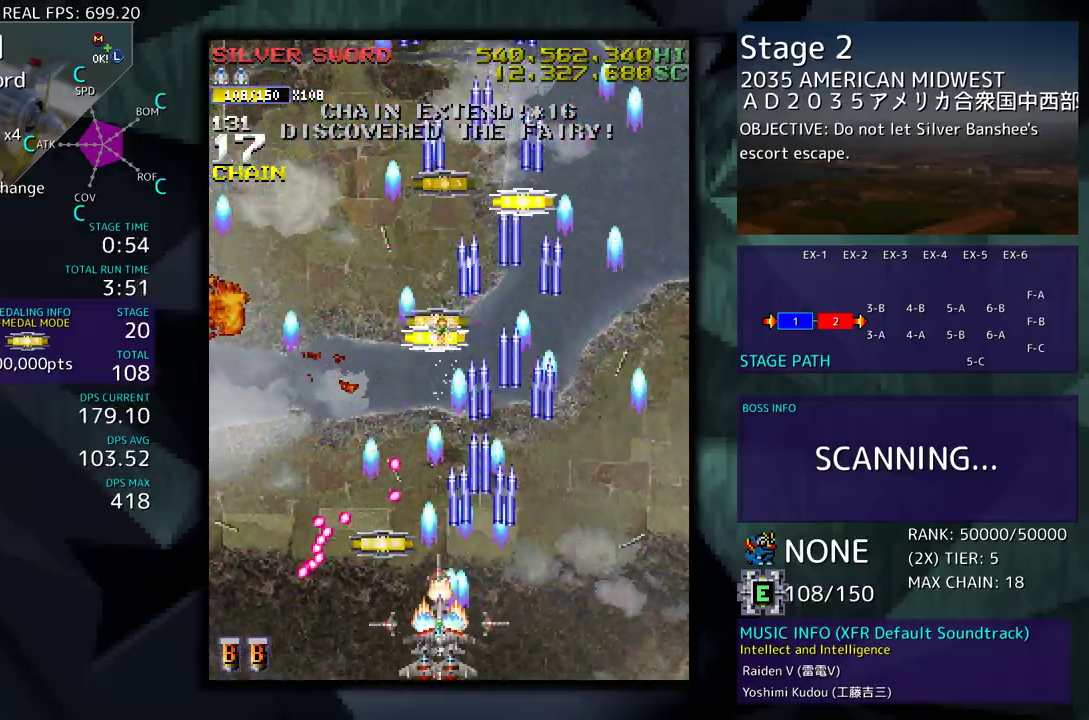
{"buttons": [], "events": [[200, "DPAD_DOWN", "down"], [200, "DPAD_LEFT", "down"], [250, "DPAD_DOWN", "up"], [317, "DPAD_LEFT", "up"]]}
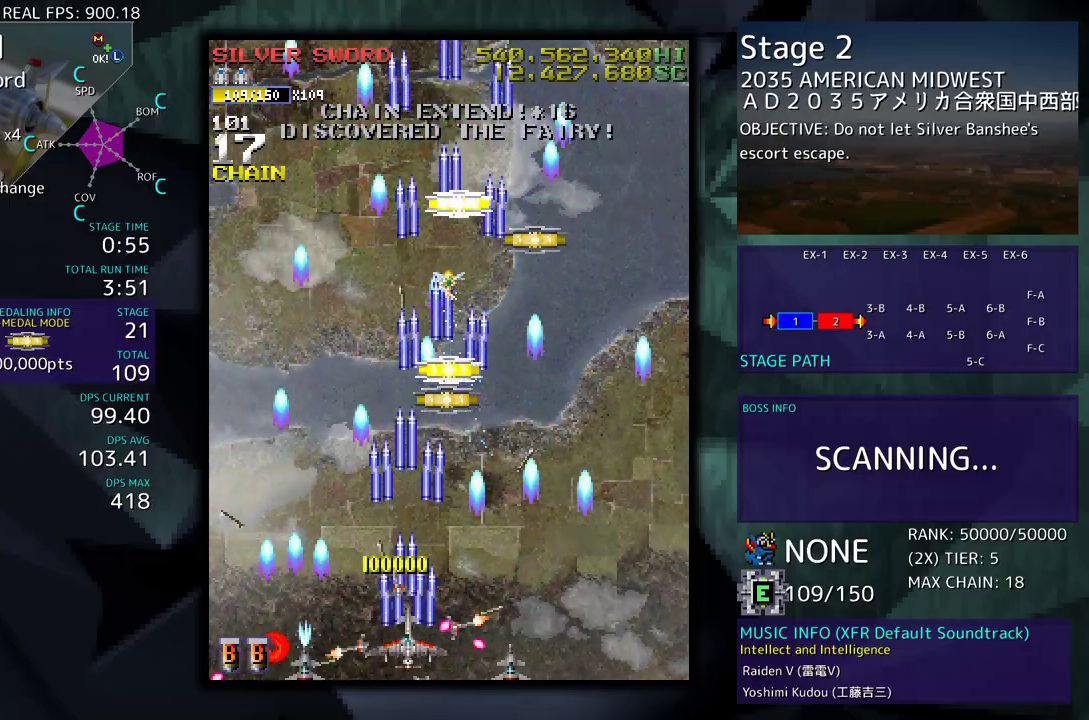
{"buttons": ["DPAD_UP"], "events": [[33, "DPAD_LEFT", "down"], [83, "DPAD_UP", "down"], [183, "DPAD_LEFT", "up"], [200, "DPAD_RIGHT", "down"], [450, "DPAD_RIGHT", "up"]]}
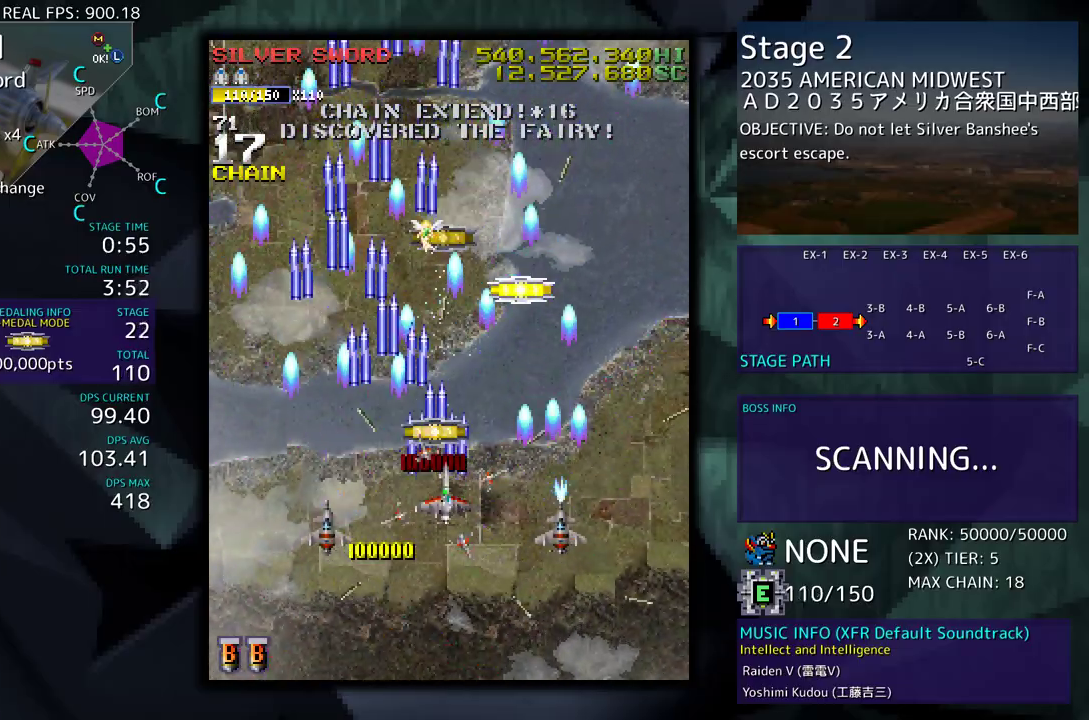
{"buttons": ["DPAD_UP", "DPAD_LEFT"], "events": [[117, "DPAD_RIGHT", "down"], [283, "DPAD_RIGHT", "up"], [383, "DPAD_LEFT", "down"]]}
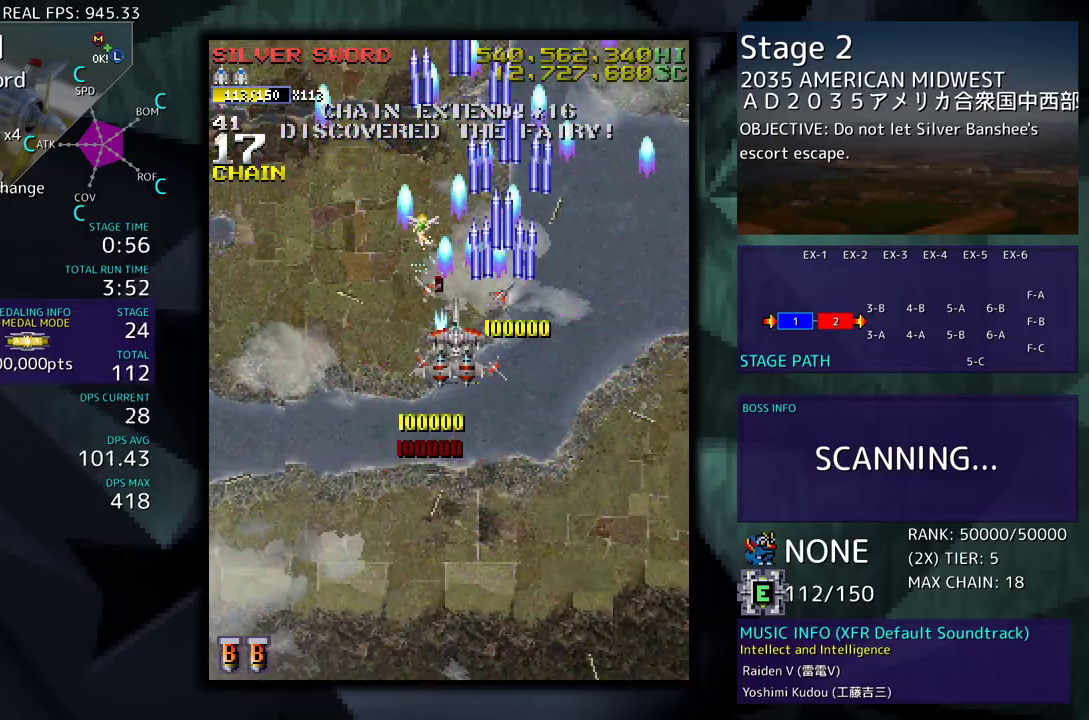
{"buttons": ["DPAD_LEFT"], "events": [[17, "DPAD_LEFT", "up"], [17, "DPAD_RIGHT", "down"], [17, "DPAD_UP", "up"], [33, "DPAD_DOWN", "down"], [267, "DPAD_RIGHT", "up"], [283, "DPAD_LEFT", "down"], [400, "DPAD_DOWN", "up"]]}
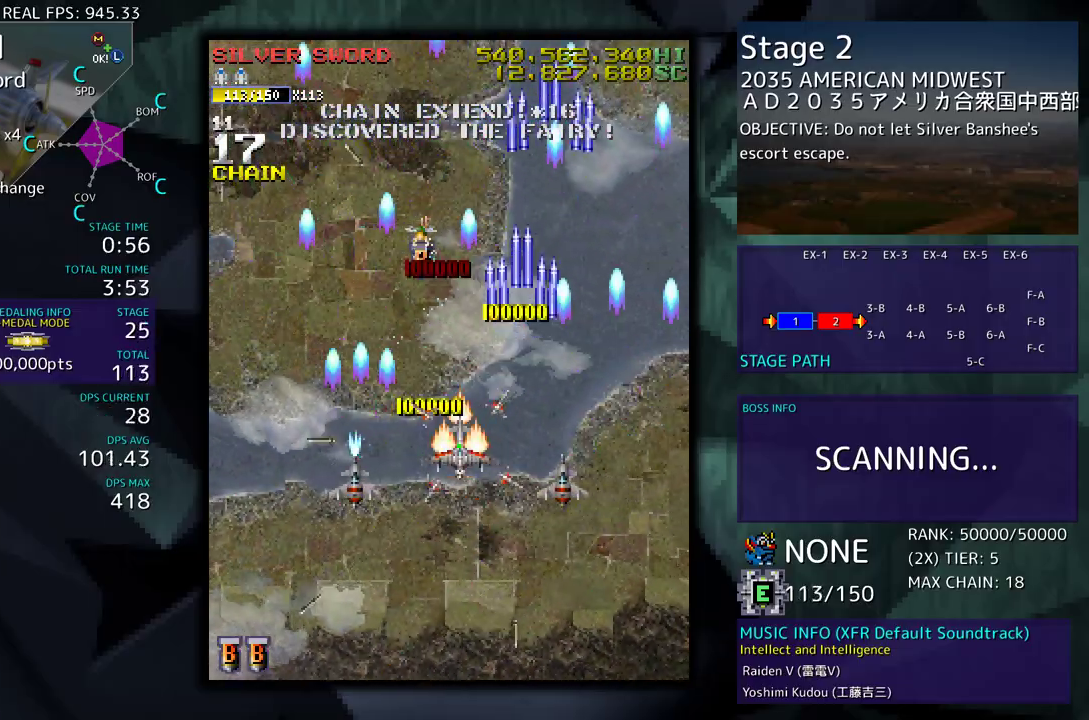
{"buttons": ["DPAD_UP"], "events": [[17, "DPAD_UP", "down"], [83, "DPAD_LEFT", "up"], [83, "DPAD_UP", "up"], [183, "DPAD_UP", "down"]]}
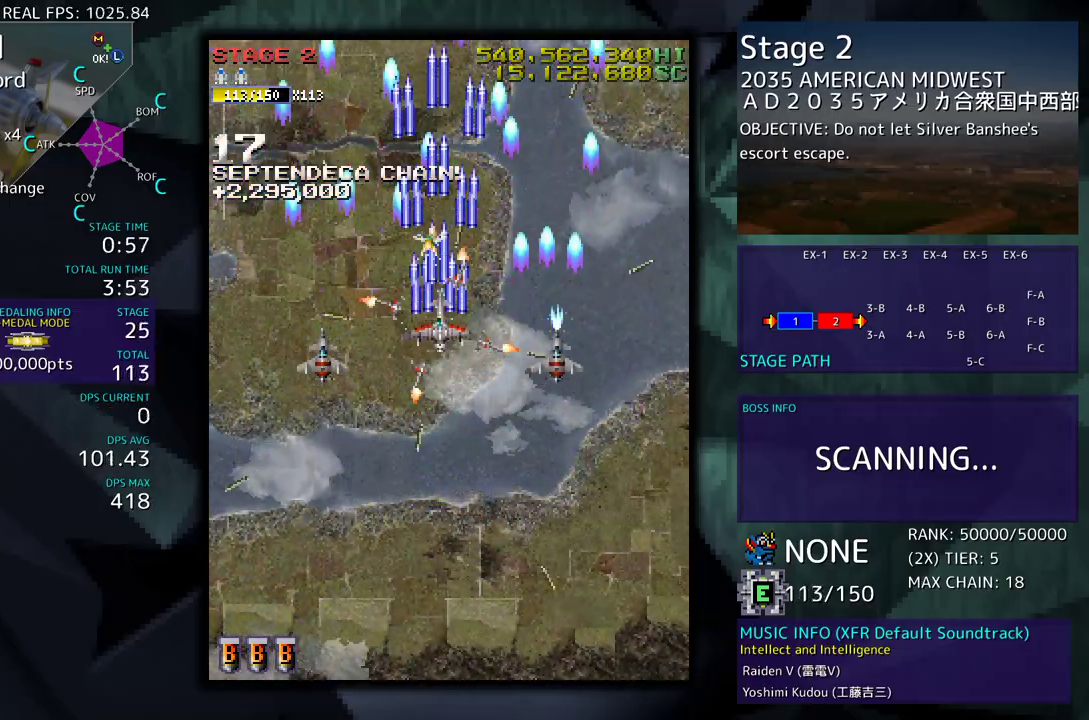
{"buttons": ["DPAD_DOWN", "DPAD_LEFT"], "events": [[183, "DPAD_DOWN", "down"], [183, "DPAD_LEFT", "down"], [183, "DPAD_UP", "up"]]}
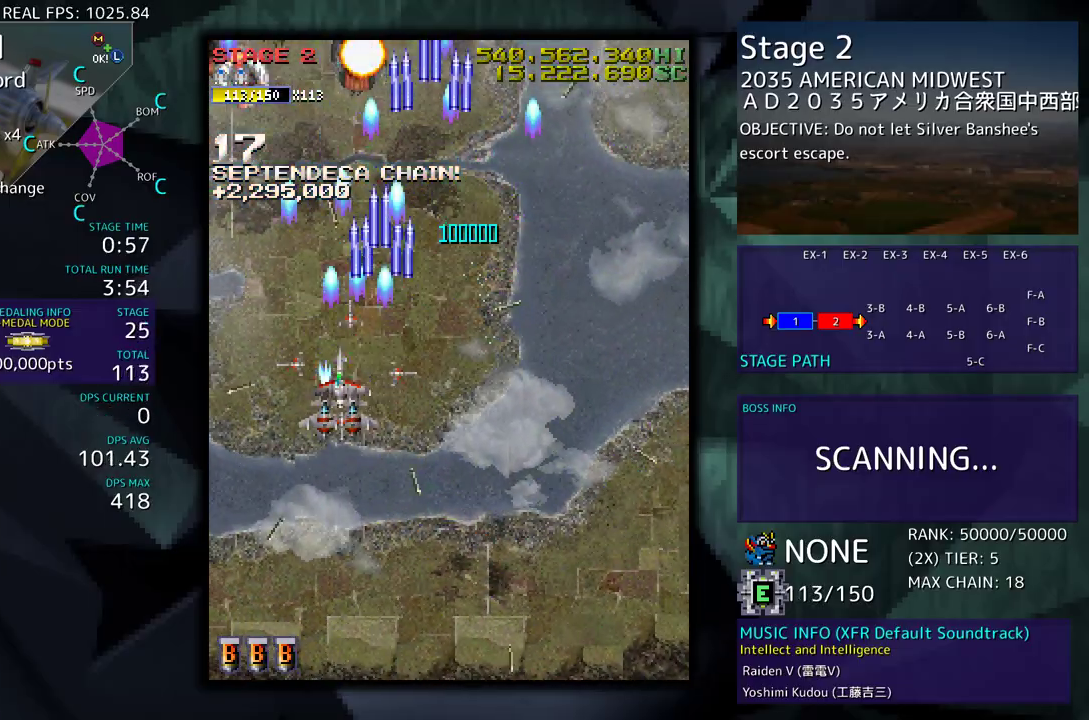
{"buttons": ["DPAD_DOWN", "DPAD_RIGHT"], "events": [[233, "DPAD_LEFT", "up"], [250, "DPAD_RIGHT", "down"]]}
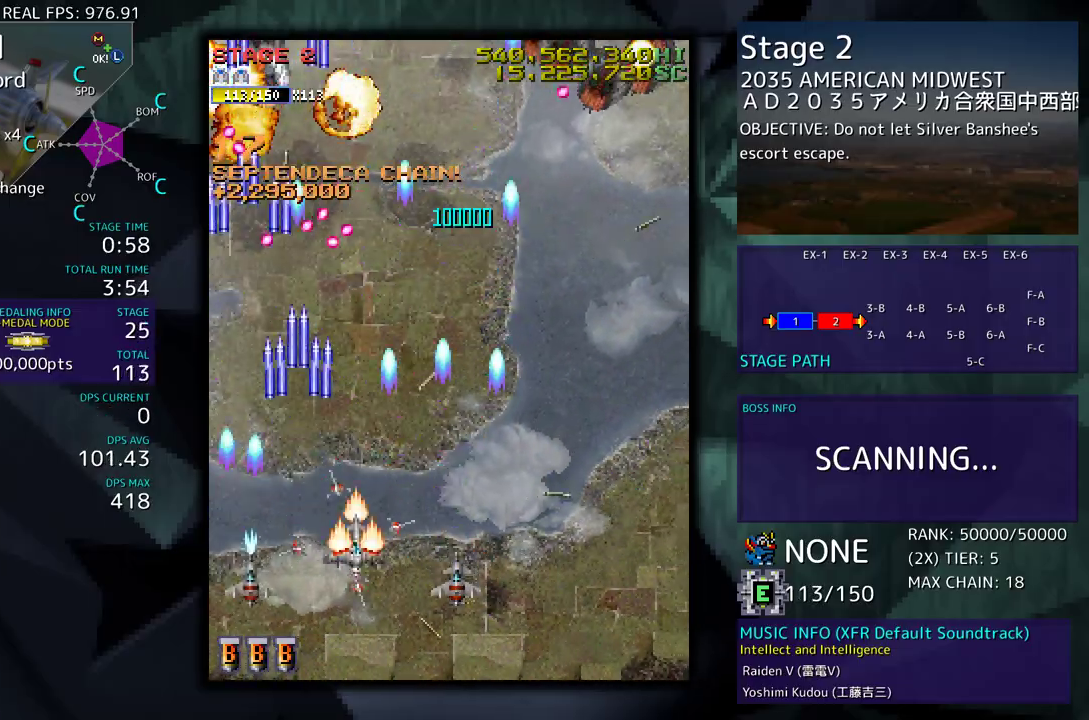
{"buttons": ["DPAD_UP", "DPAD_RIGHT"], "events": [[283, "DPAD_DOWN", "up"], [300, "DPAD_UP", "down"]]}
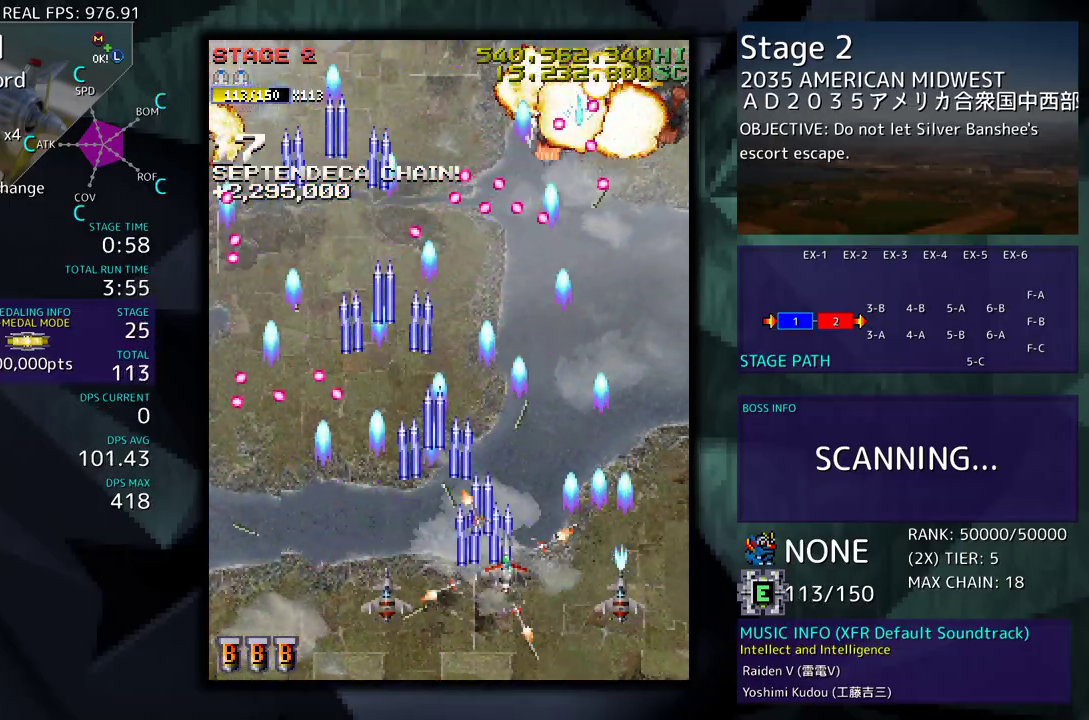
{"buttons": ["DPAD_LEFT"], "events": [[300, "DPAD_UP", "up"], [333, "DPAD_DOWN", "down"], [417, "DPAD_RIGHT", "up"], [433, "DPAD_LEFT", "down"], [483, "DPAD_DOWN", "up"]]}
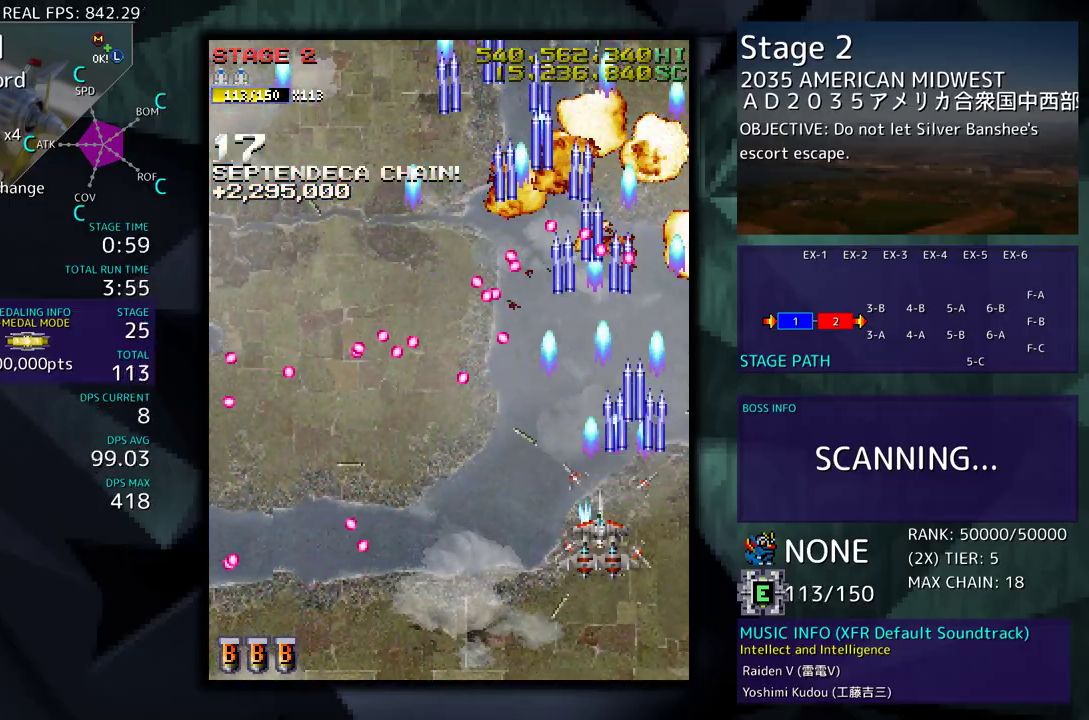
{"buttons": [], "events": [[17, "DPAD_LEFT", "up"], [267, "DPAD_RIGHT", "down"], [400, "DPAD_RIGHT", "up"]]}
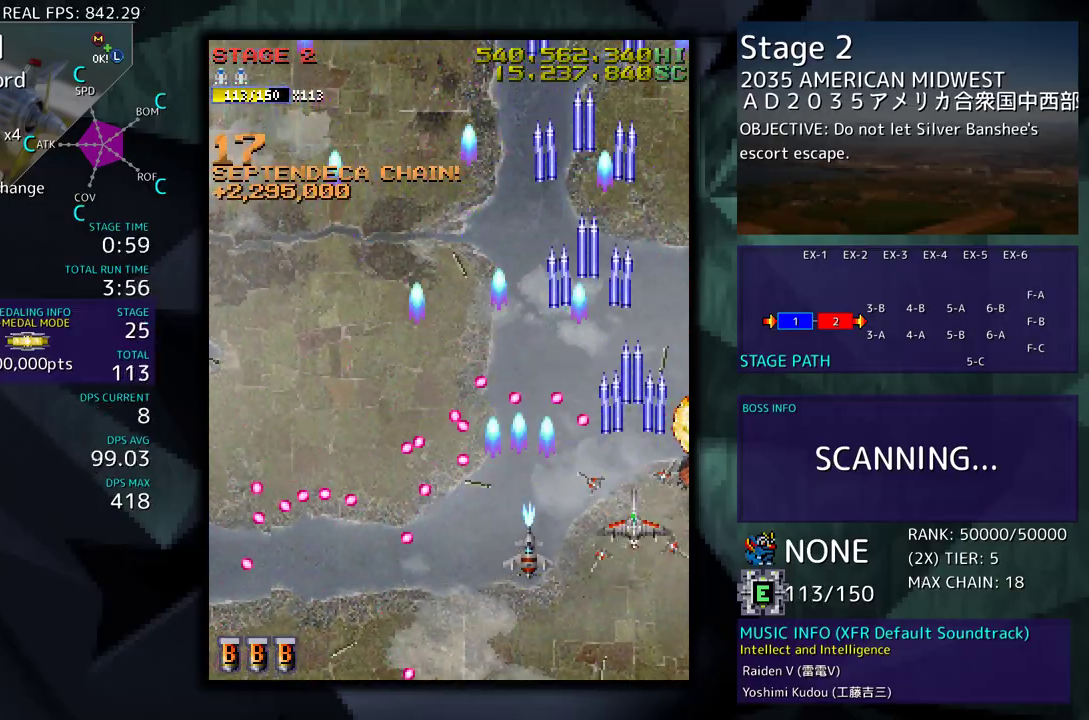
{"buttons": ["DPAD_LEFT"], "events": [[83, "DPAD_UP", "down"], [200, "DPAD_LEFT", "down"], [500, "DPAD_UP", "up"]]}
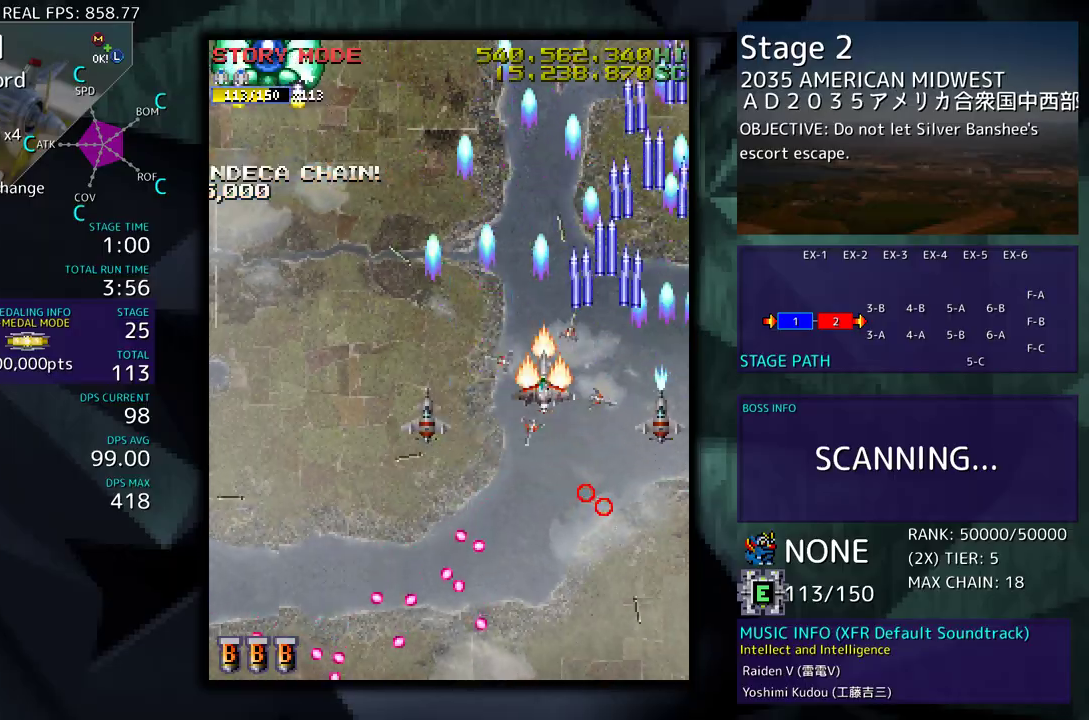
{"buttons": ["DPAD_UP", "DPAD_LEFT"], "events": [[50, "DPAD_DOWN", "down"], [183, "DPAD_DOWN", "up"], [233, "DPAD_UP", "down"], [350, "DPAD_UP", "up"], [450, "DPAD_UP", "down"]]}
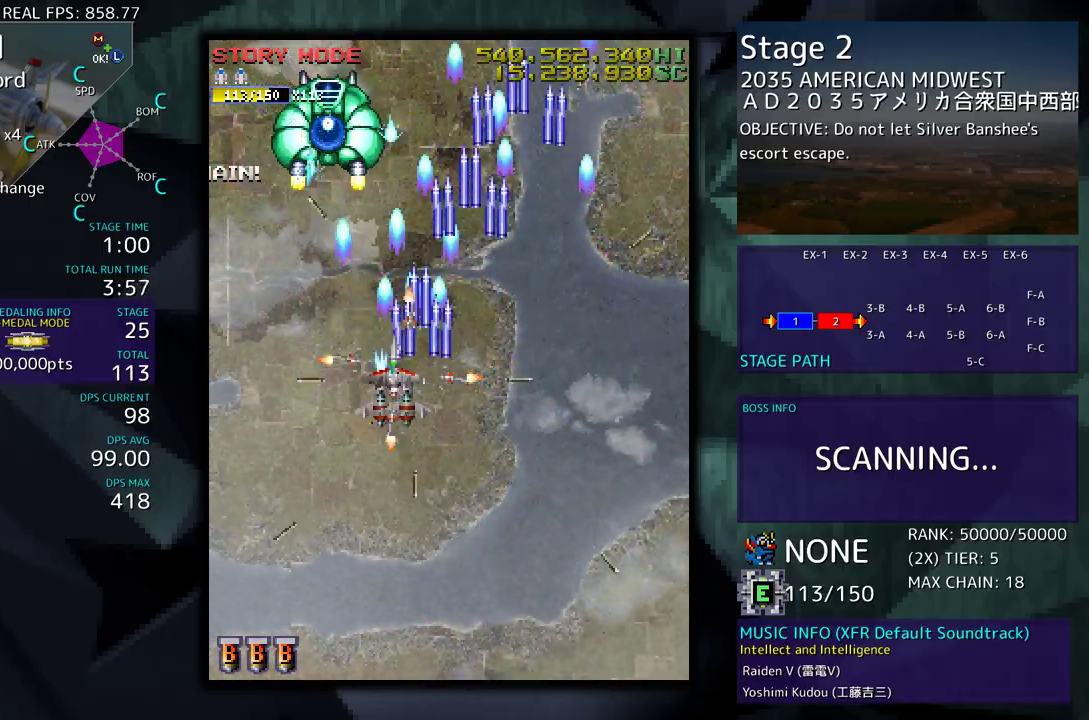
{"buttons": [], "events": [[33, "DPAD_UP", "up"], [67, "DPAD_DOWN", "down"], [133, "DPAD_LEFT", "up"], [183, "DPAD_DOWN", "up"], [267, "DPAD_DOWN", "down"], [333, "DPAD_DOWN", "up"], [400, "DPAD_DOWN", "down"], [483, "DPAD_DOWN", "up"]]}